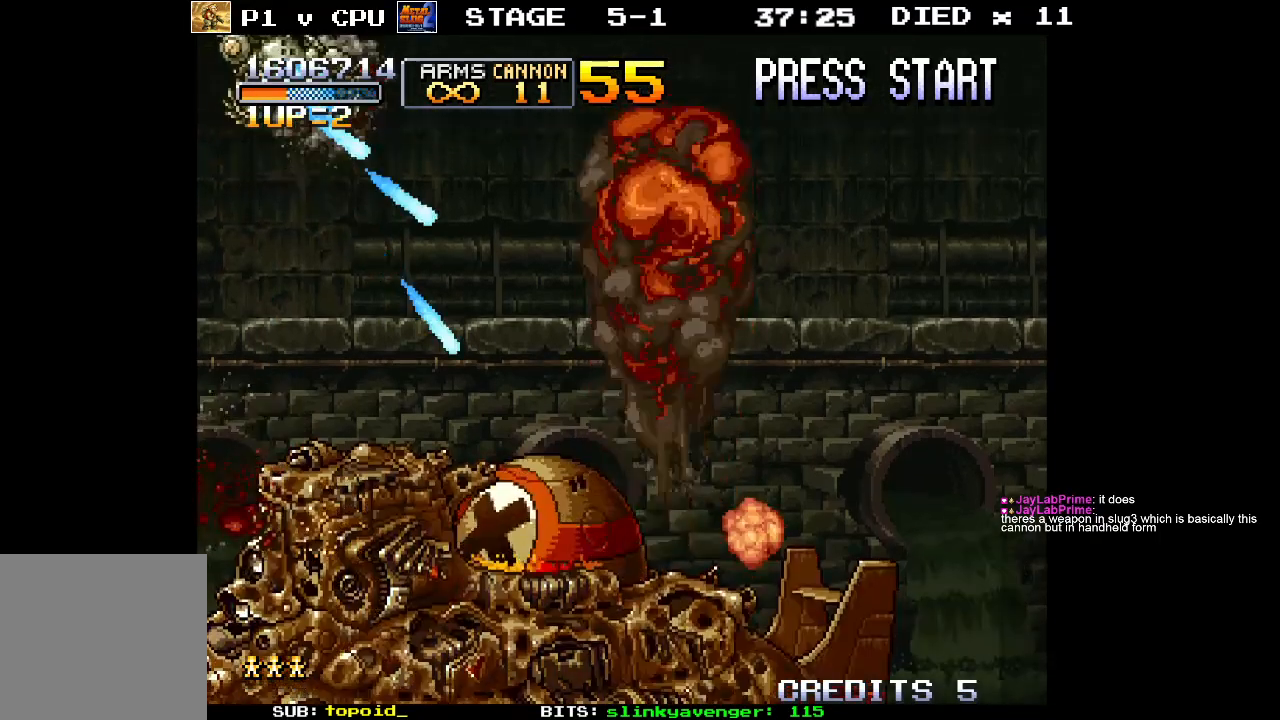
Gameplay with a controller (Xbox layout); each line is a JSON object with the inputs held at the frame after it. "events" lists button and stick changes between this image and that frame as [ms after this image, input, new state], when the widget could be followed in between. Not read: B DPAD_DOWN DPAD_LEFT DPAD_RIGHT DPAD_UP L1 L2 L3 R1 R2 R3 START right_stick.
{"buttons": [], "left_stick": "center", "events": [[150, "left_stick", "left"], [267, "left_stick", "center"], [367, "left_stick", "down"], [467, "left_stick", "center"]]}
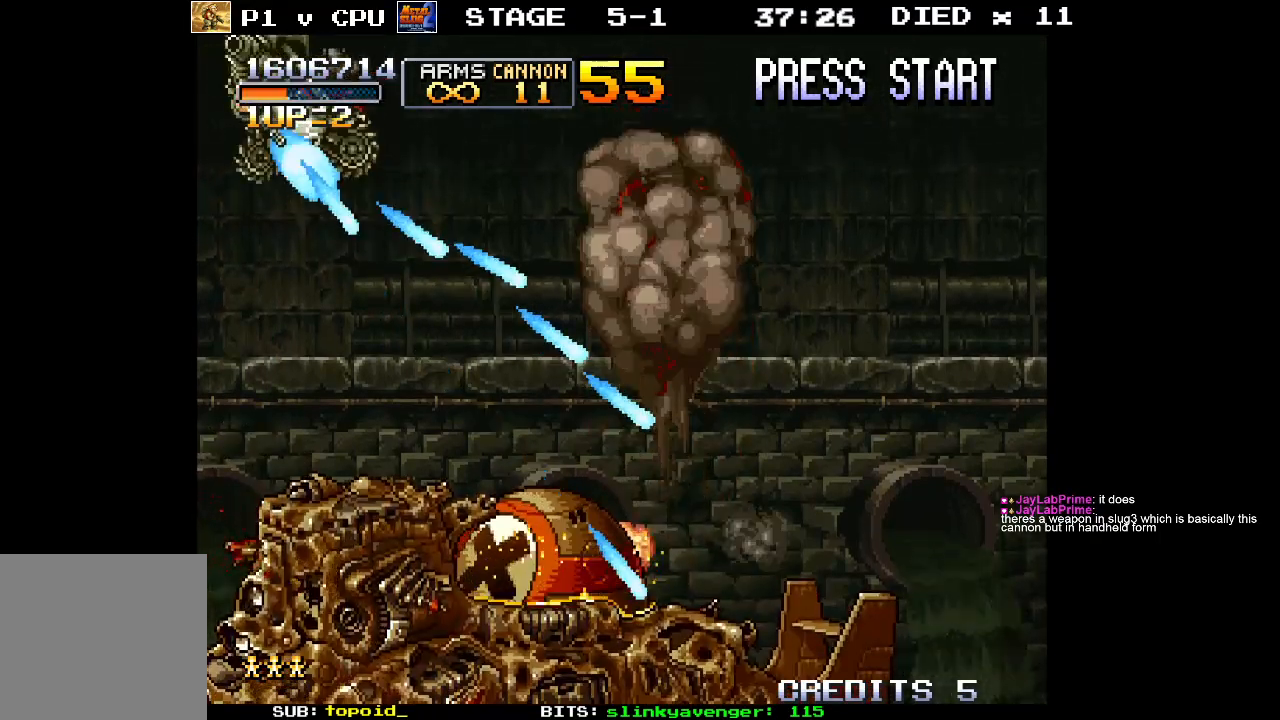
{"buttons": [], "left_stick": "center", "events": []}
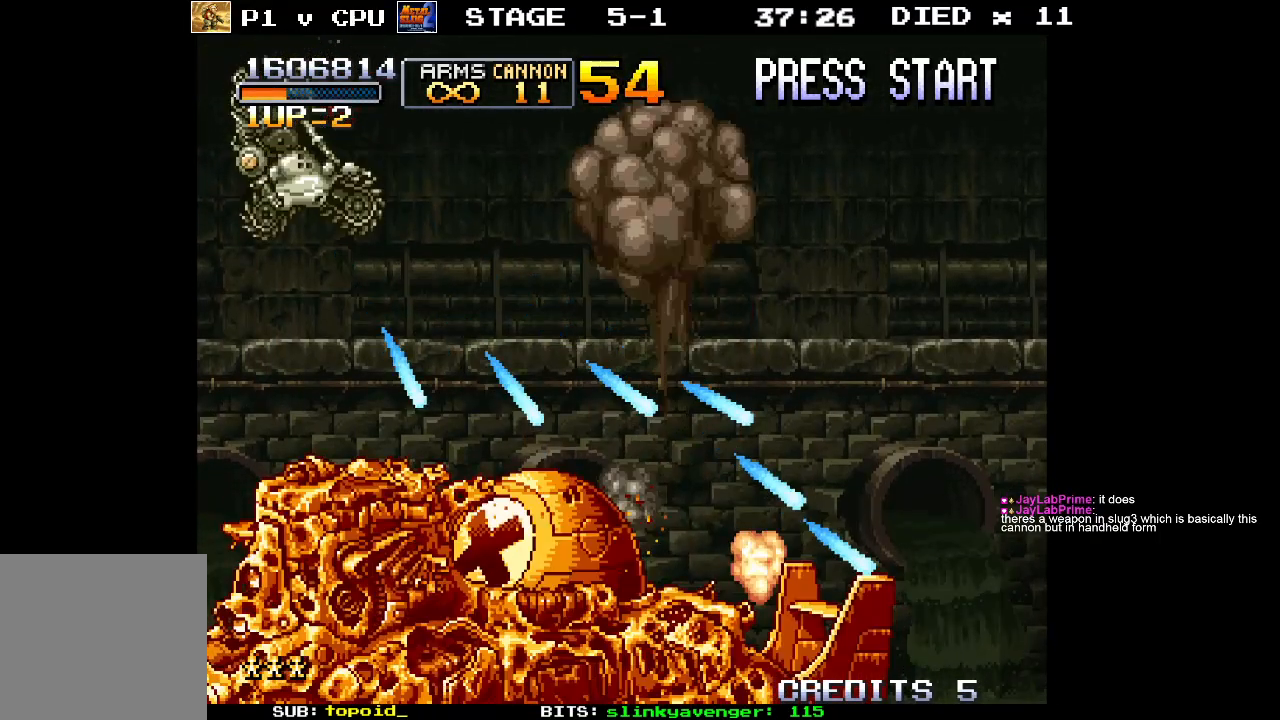
{"buttons": [], "left_stick": "center", "events": [[350, "left_stick", "down"], [417, "left_stick", "center"]]}
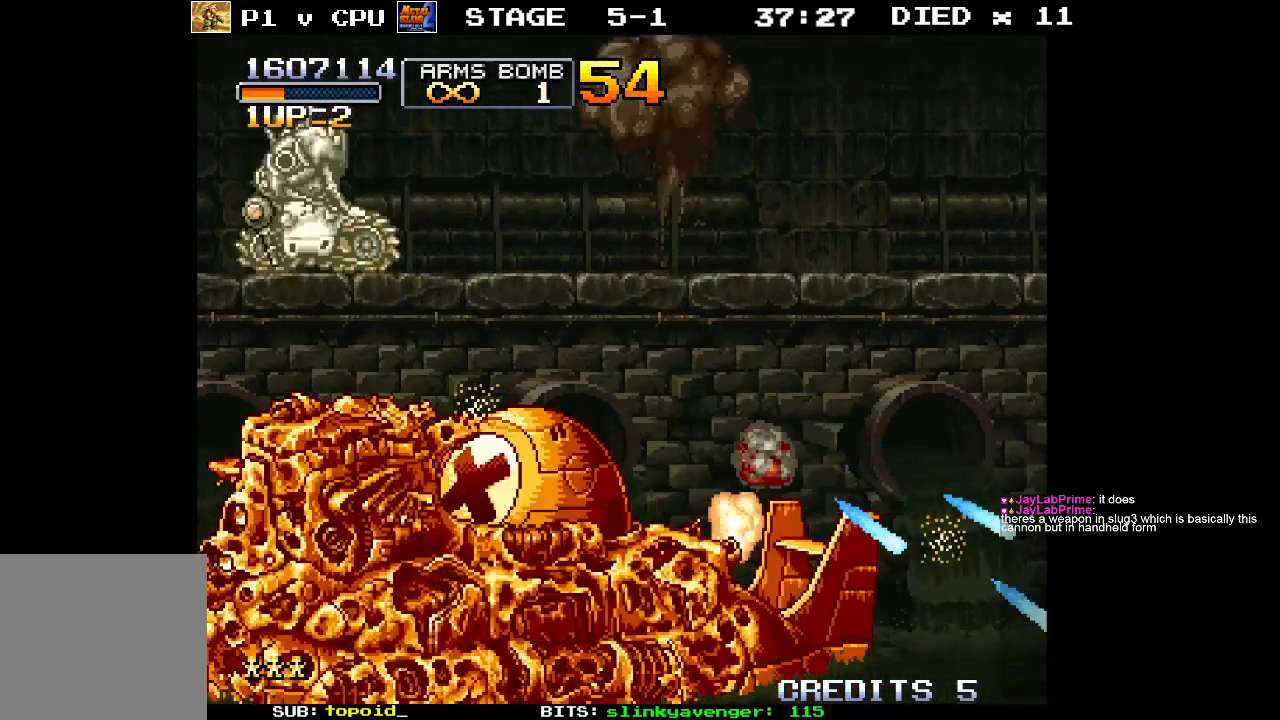
{"buttons": [], "left_stick": "center", "events": []}
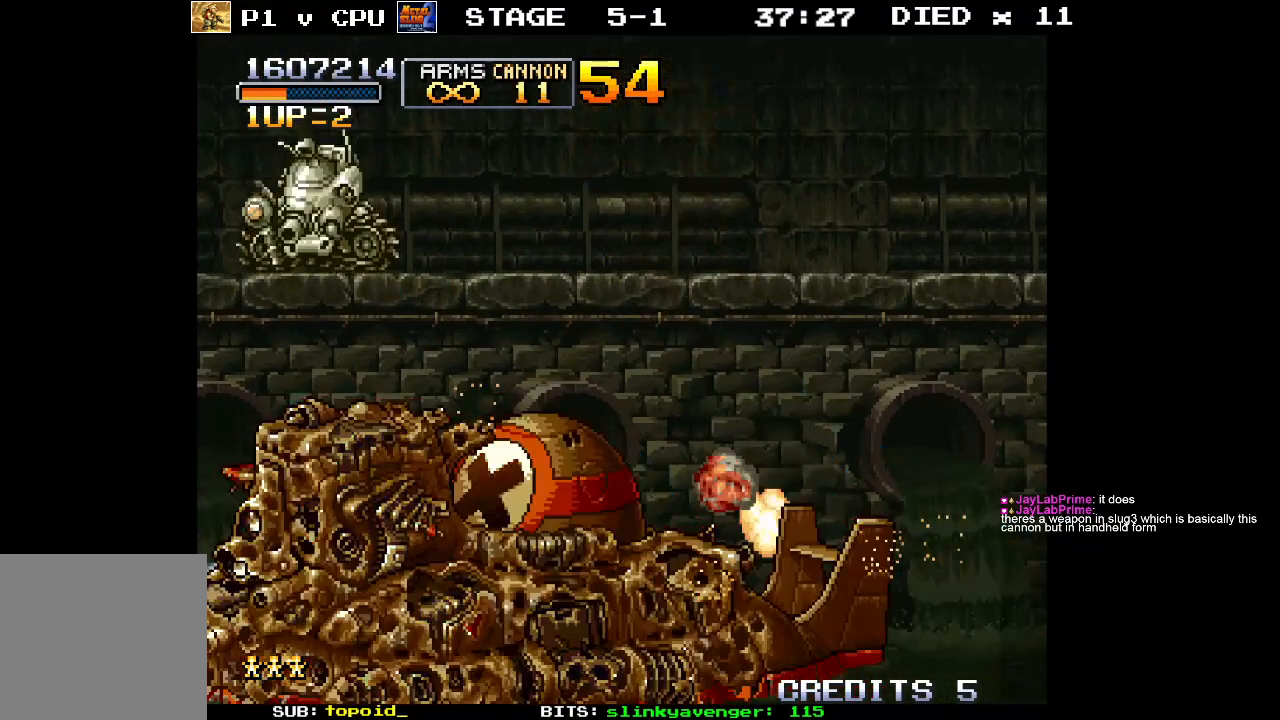
{"buttons": [], "left_stick": "center", "events": []}
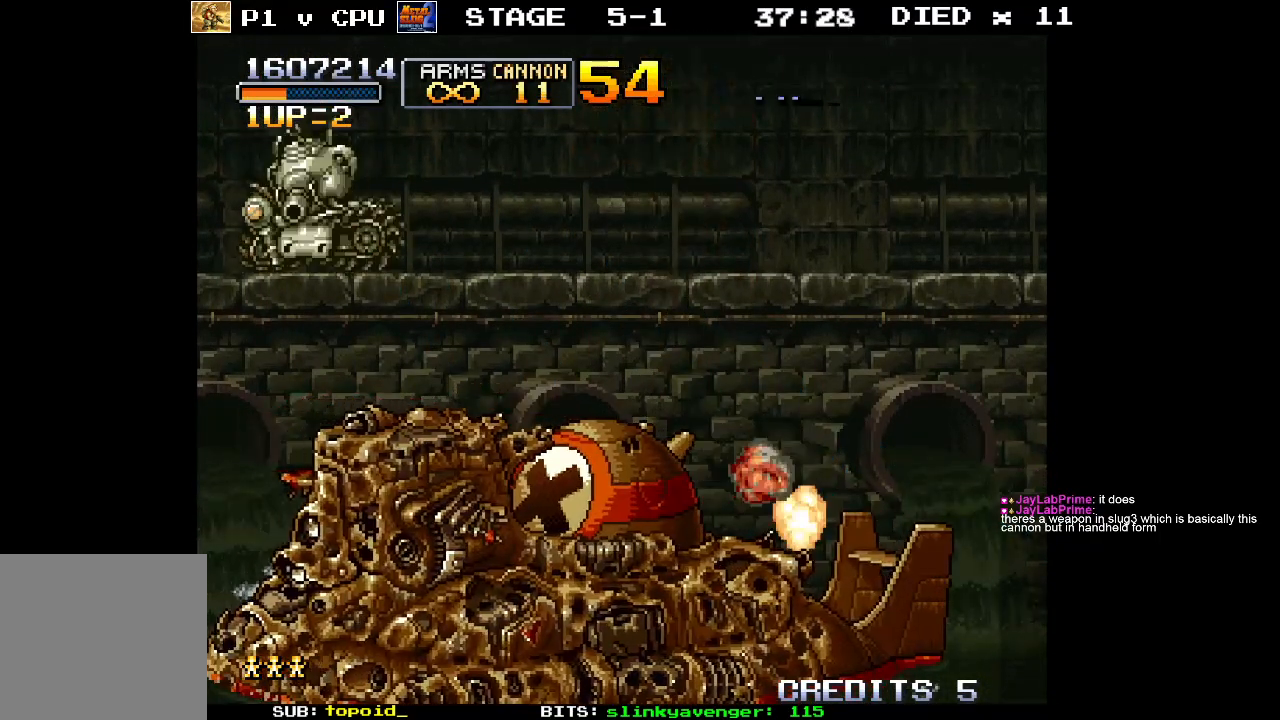
{"buttons": [], "left_stick": "right", "events": [[467, "left_stick", "right"]]}
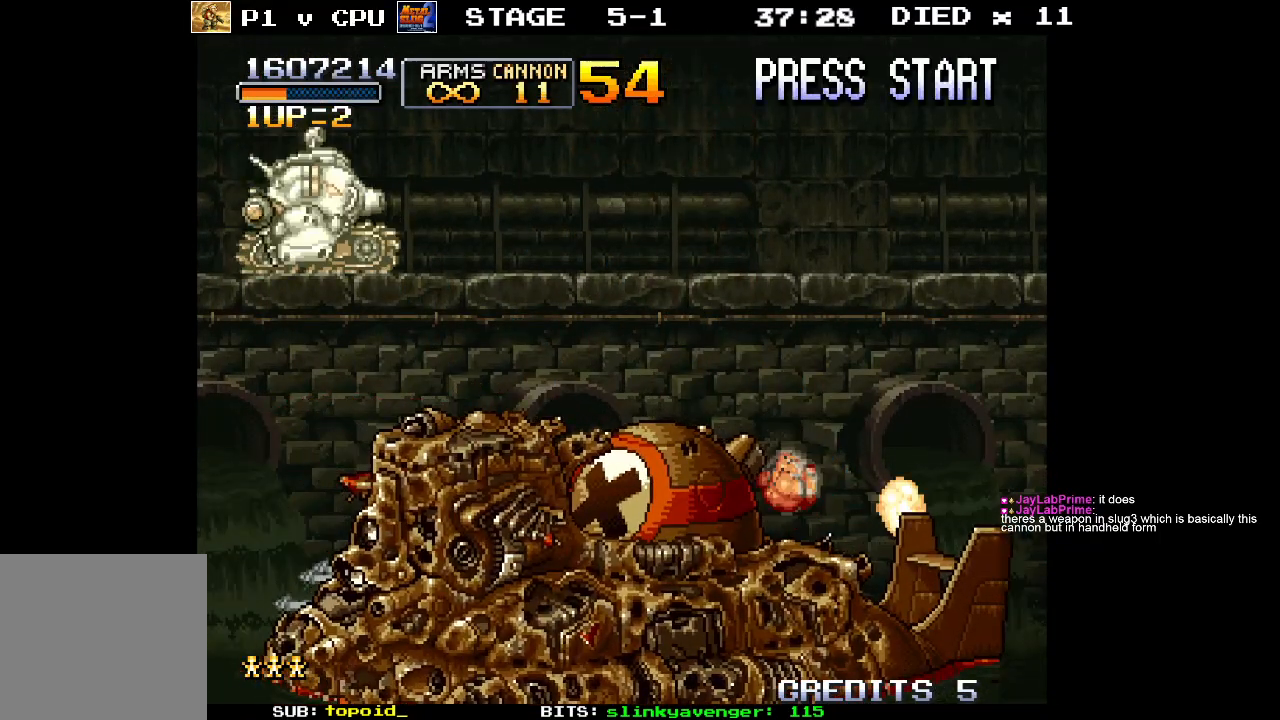
{"buttons": ["X"], "left_stick": "center", "events": [[100, "left_stick", "center"], [283, "X", "down"], [367, "X", "up"], [433, "X", "down"]]}
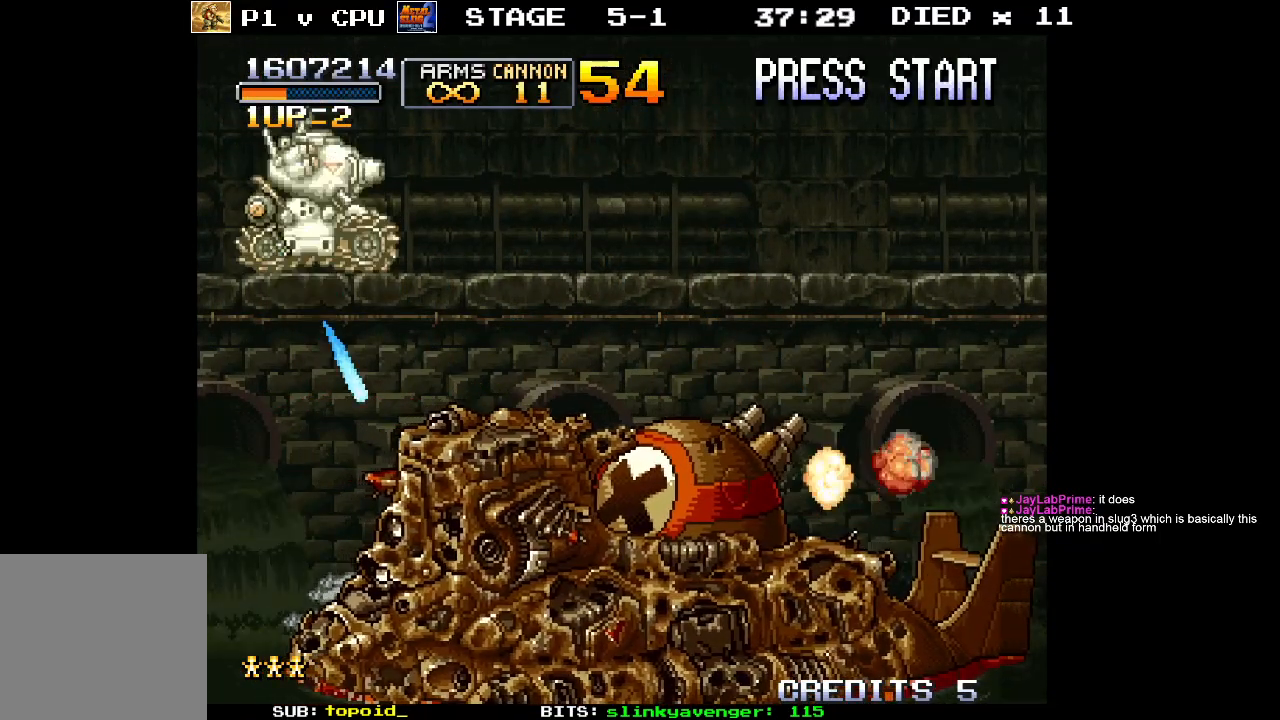
{"buttons": [], "left_stick": "center", "events": [[33, "X", "up"], [83, "left_stick", "right"], [100, "X", "down"], [150, "left_stick", "center"], [200, "X", "up"]]}
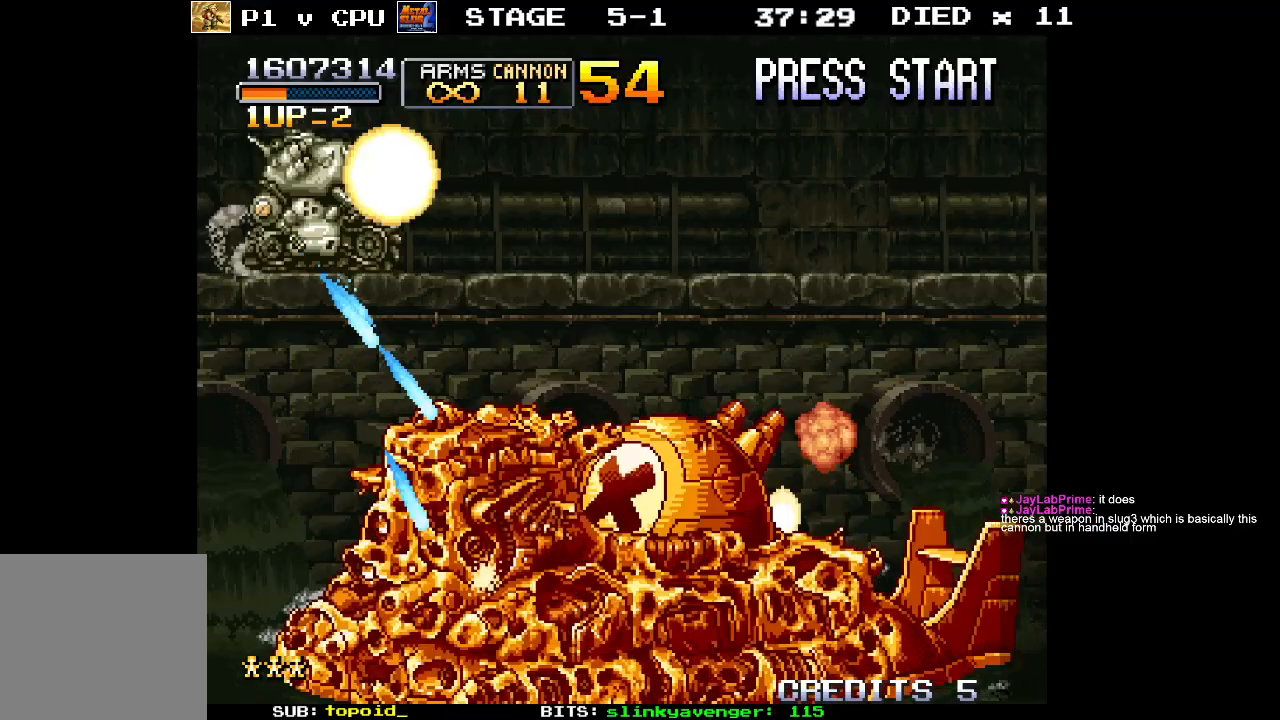
{"buttons": [], "left_stick": "center", "events": [[400, "X", "down"], [500, "X", "up"]]}
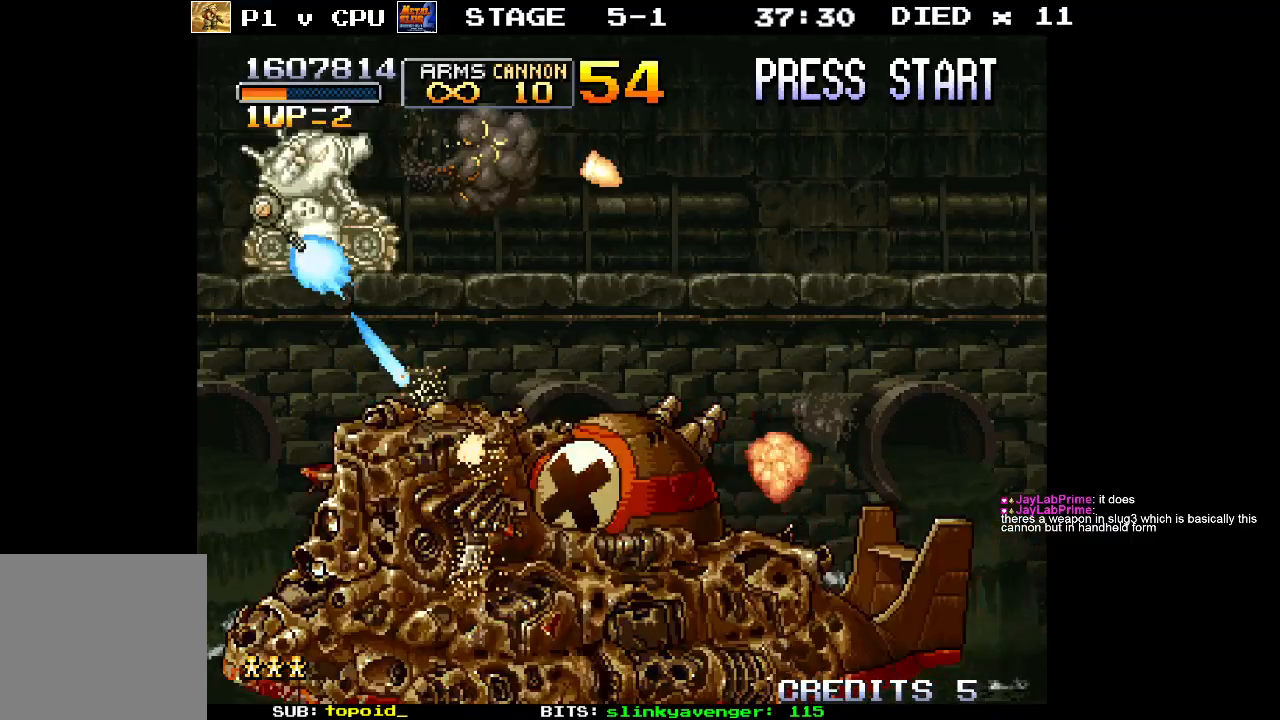
{"buttons": [], "left_stick": "center", "events": [[67, "X", "down"], [150, "X", "up"], [233, "X", "down"], [267, "left_stick", "left"], [317, "X", "up"], [383, "left_stick", "center"], [400, "X", "down"], [467, "X", "up"]]}
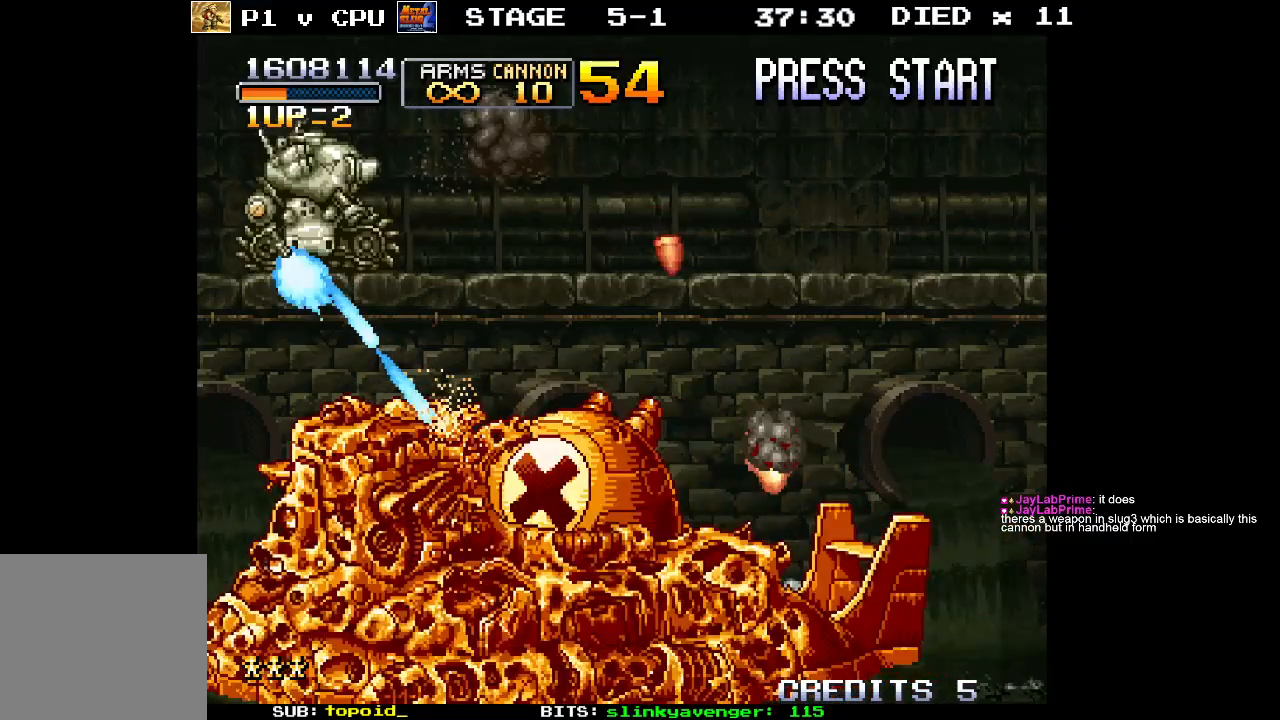
{"buttons": [], "left_stick": "center", "events": [[50, "X", "down"], [150, "X", "up"], [217, "X", "down"], [333, "X", "up"], [383, "X", "down"], [483, "X", "up"]]}
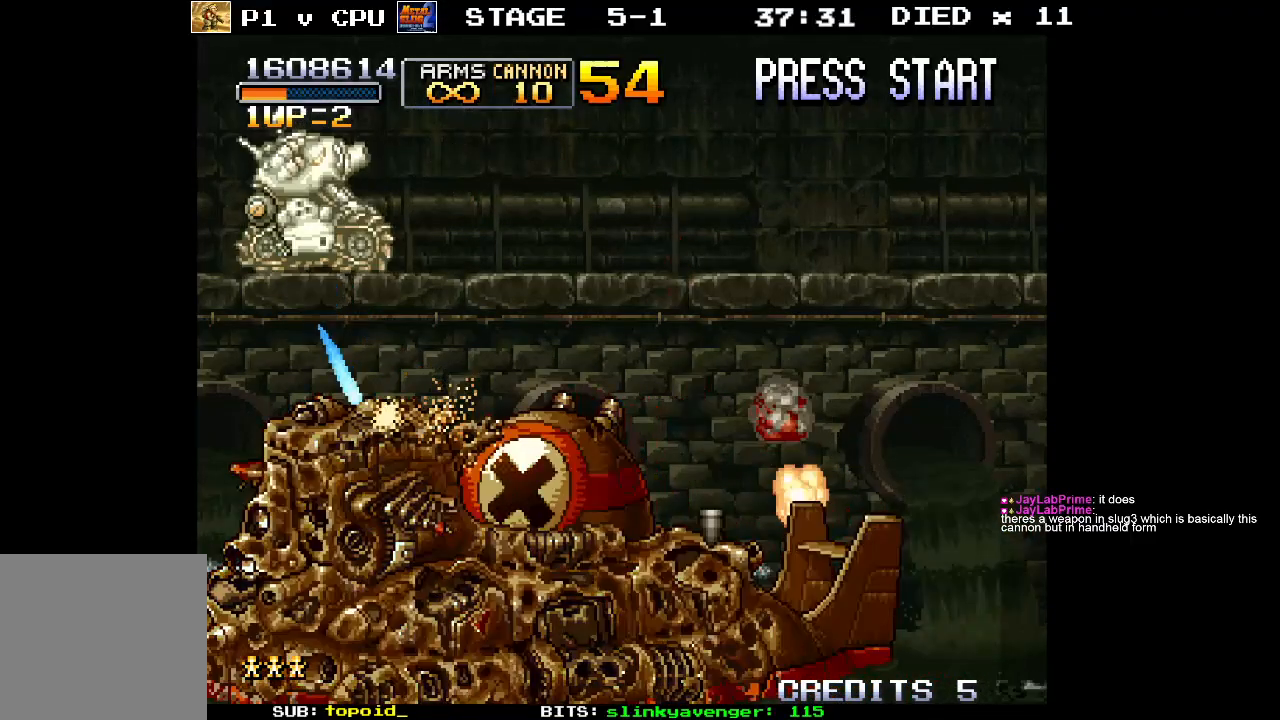
{"buttons": [], "left_stick": "center", "events": [[50, "X", "down"], [133, "X", "up"], [217, "X", "down"], [283, "X", "up"]]}
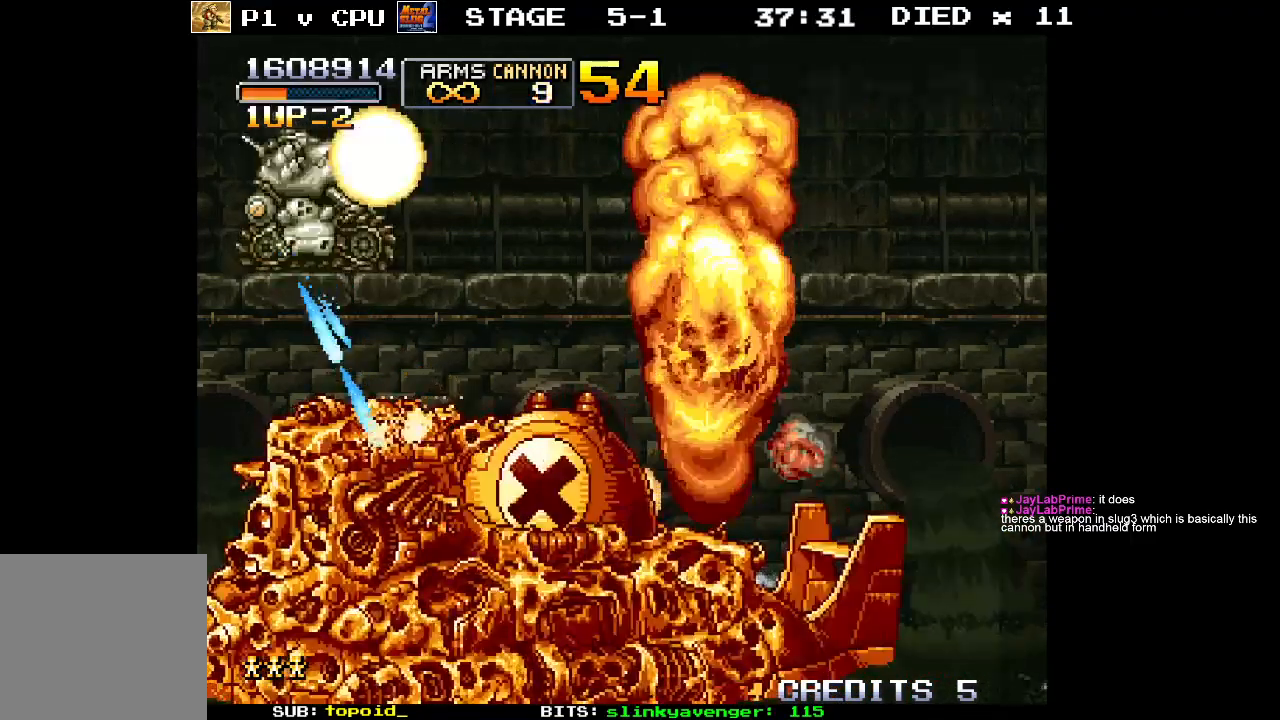
{"buttons": ["X"], "left_stick": "center", "events": [[333, "X", "down"], [433, "X", "up"], [500, "X", "down"]]}
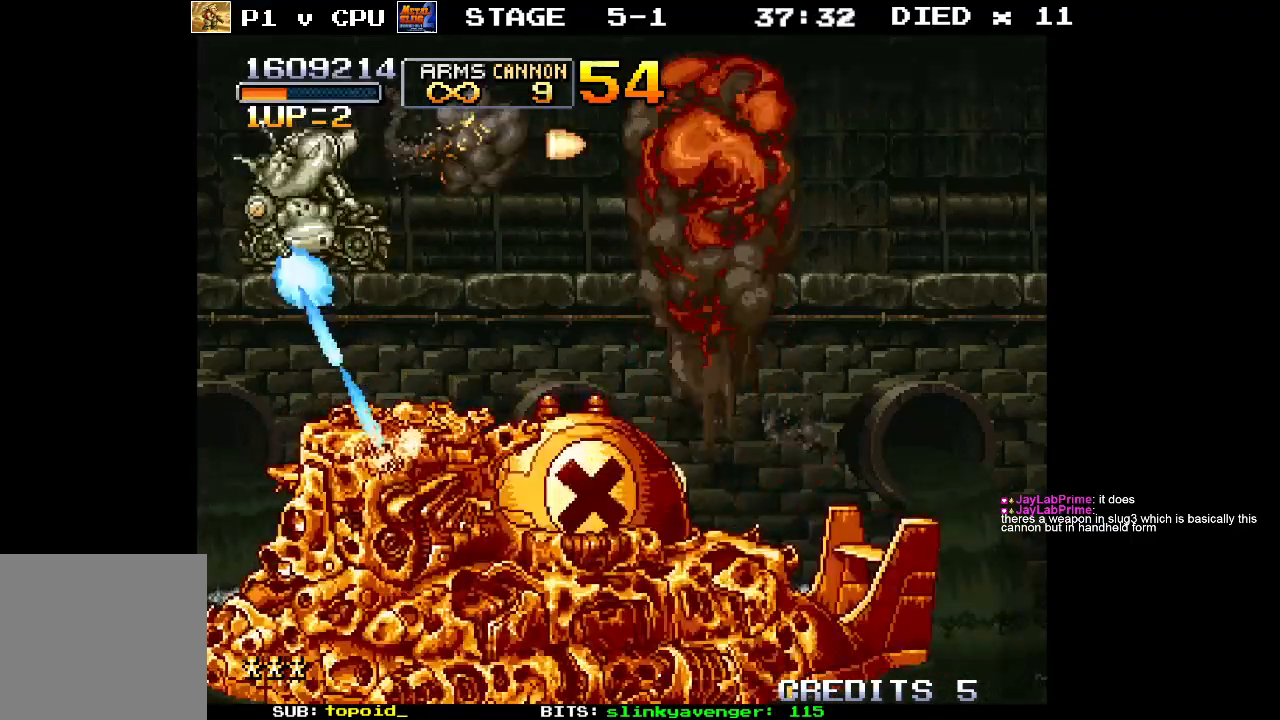
{"buttons": [], "left_stick": "center", "events": [[100, "X", "up"], [150, "left_stick", "right"], [183, "X", "down"], [250, "left_stick", "center"], [267, "X", "up"], [333, "X", "down"], [450, "X", "up"]]}
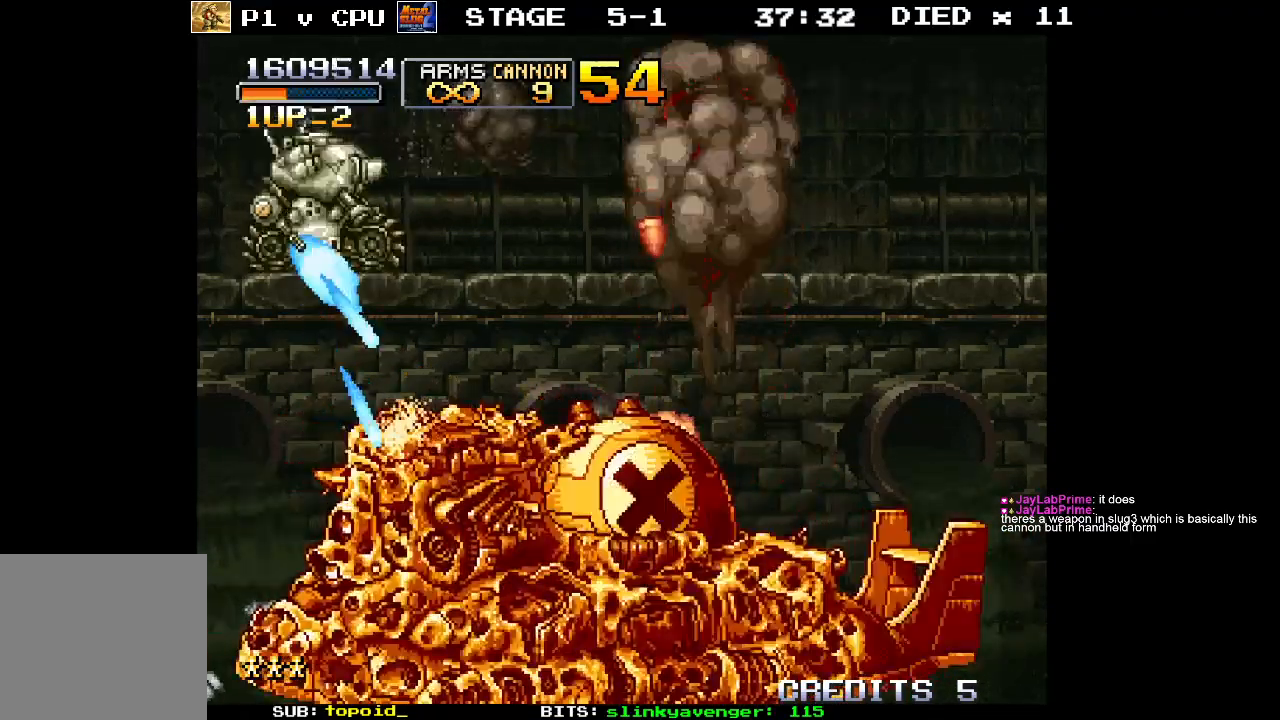
{"buttons": [], "left_stick": "center", "events": [[17, "X", "down"], [133, "X", "up"], [183, "X", "down"], [267, "left_stick", "right"], [283, "X", "up"], [333, "left_stick", "center"], [350, "X", "down"], [483, "X", "up"]]}
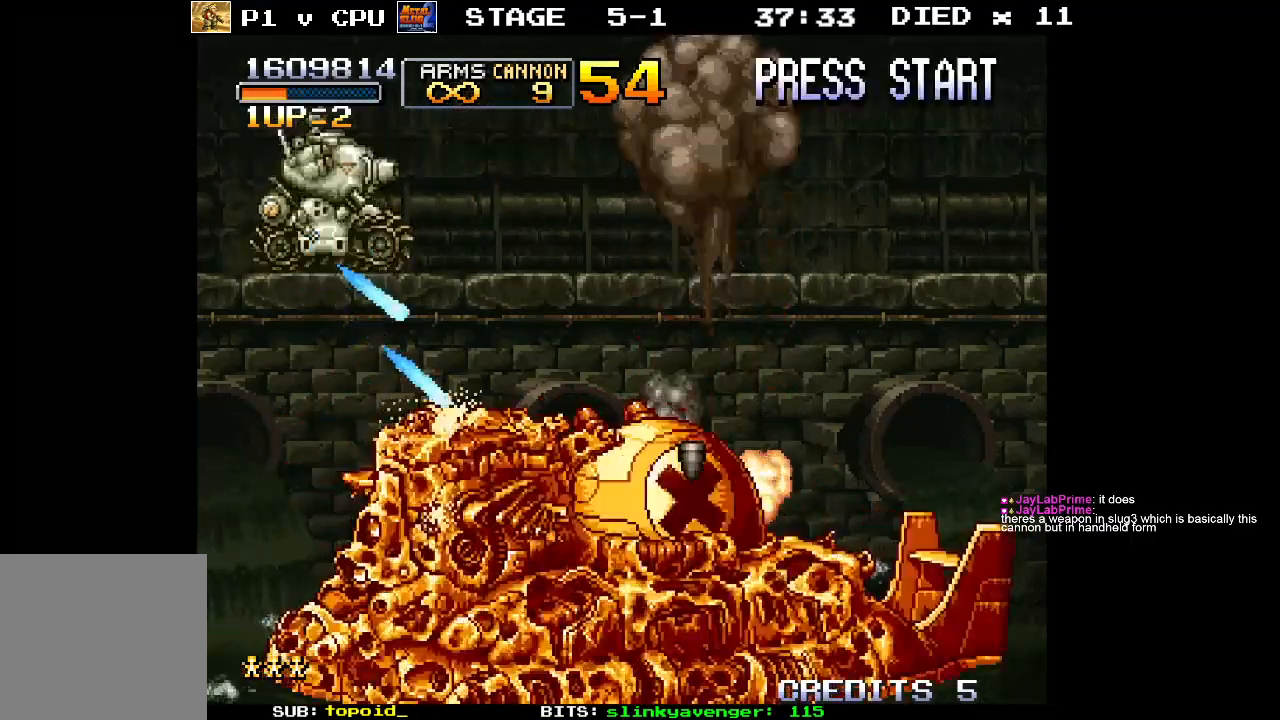
{"buttons": [], "left_stick": "center", "events": [[33, "X", "down"], [133, "X", "up"], [183, "X", "down"], [300, "X", "up"], [383, "X", "down"], [450, "X", "up"]]}
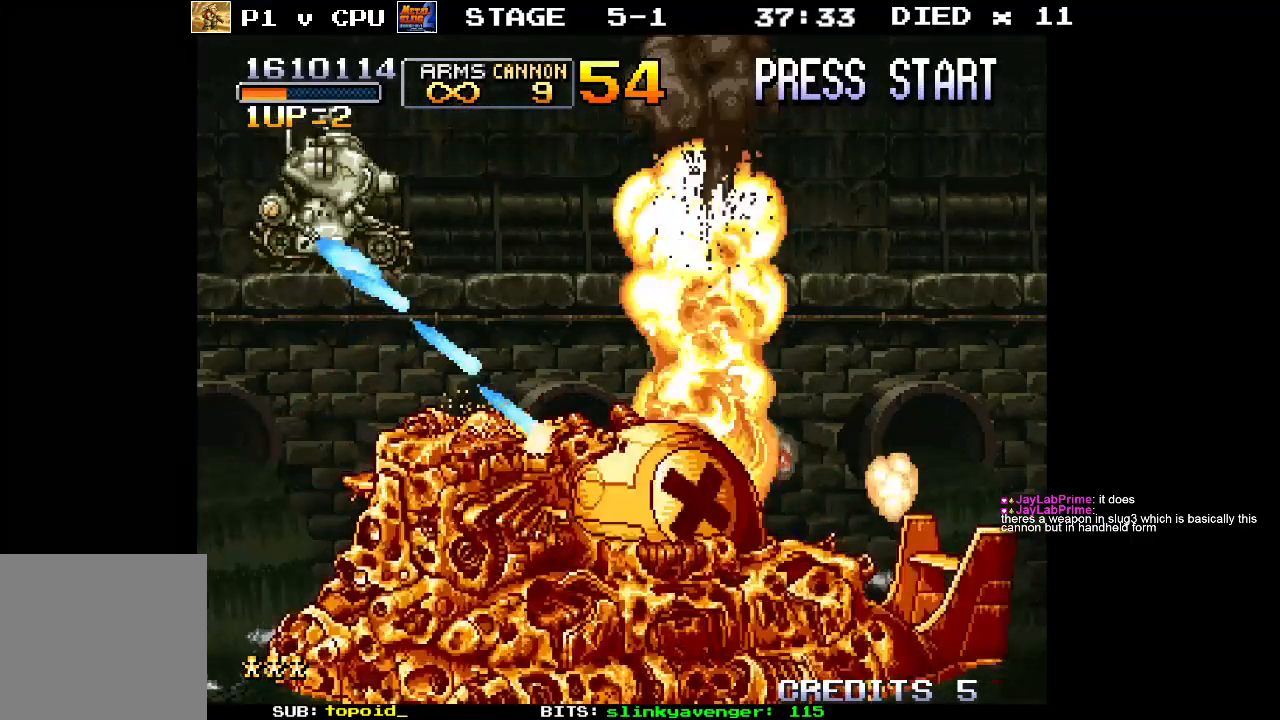
{"buttons": [], "left_stick": "center", "events": [[383, "X", "down"], [467, "X", "up"]]}
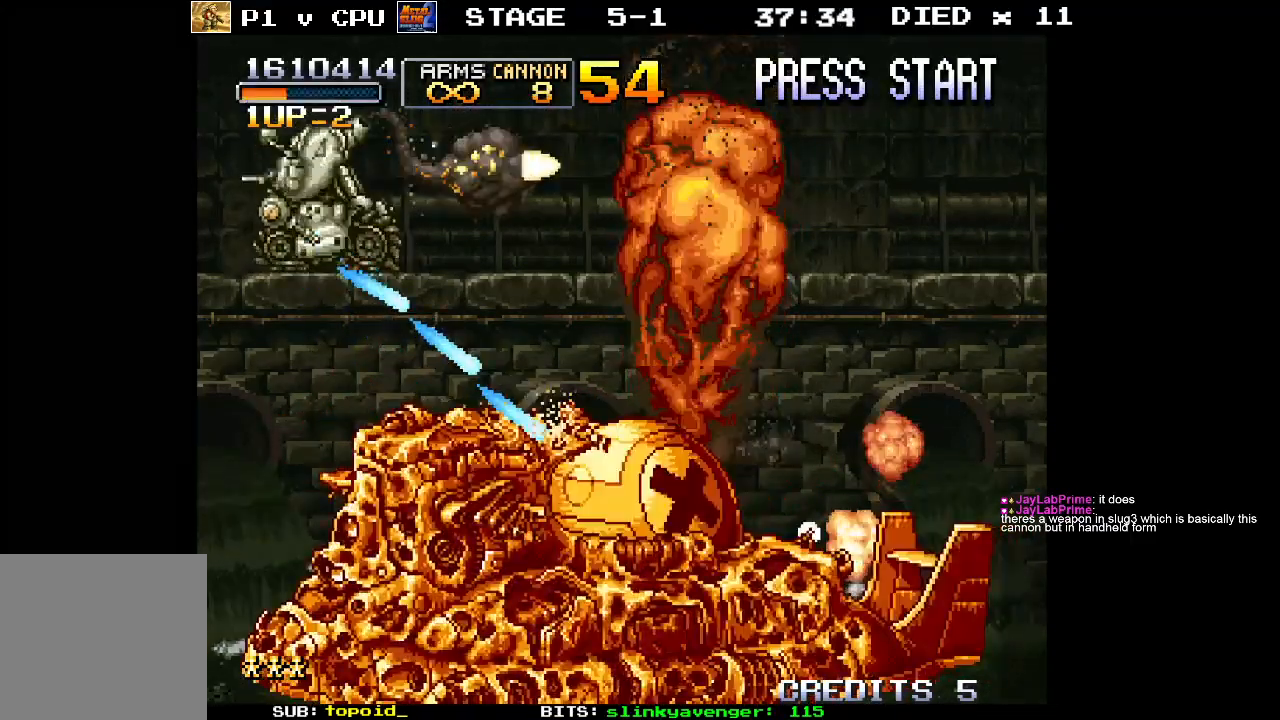
{"buttons": ["X"], "left_stick": "center", "events": [[50, "X", "down"], [50, "left_stick", "left"], [167, "X", "up"], [183, "left_stick", "center"], [233, "X", "down"], [350, "X", "up"], [400, "X", "down"], [400, "left_stick", "down"], [500, "left_stick", "center"]]}
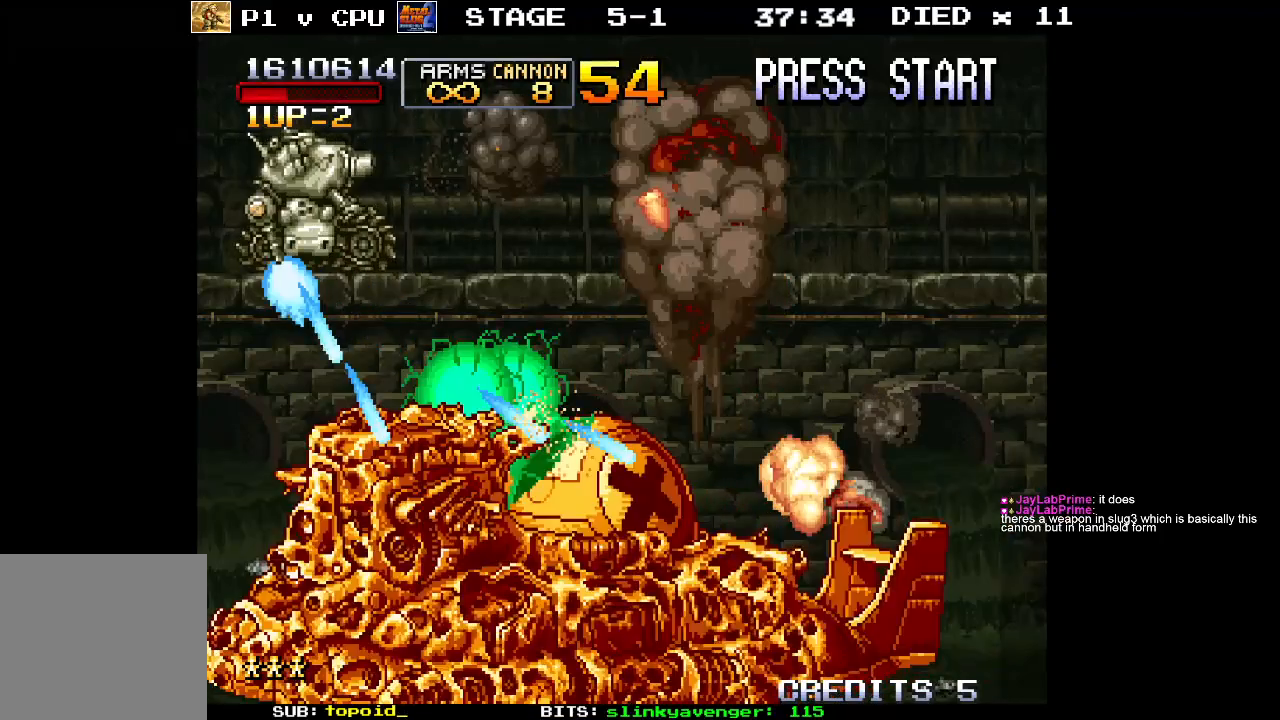
{"buttons": ["X"], "left_stick": "center", "events": [[17, "X", "up"], [83, "X", "down"], [200, "X", "up"], [267, "X", "down"], [350, "X", "up"], [433, "X", "down"]]}
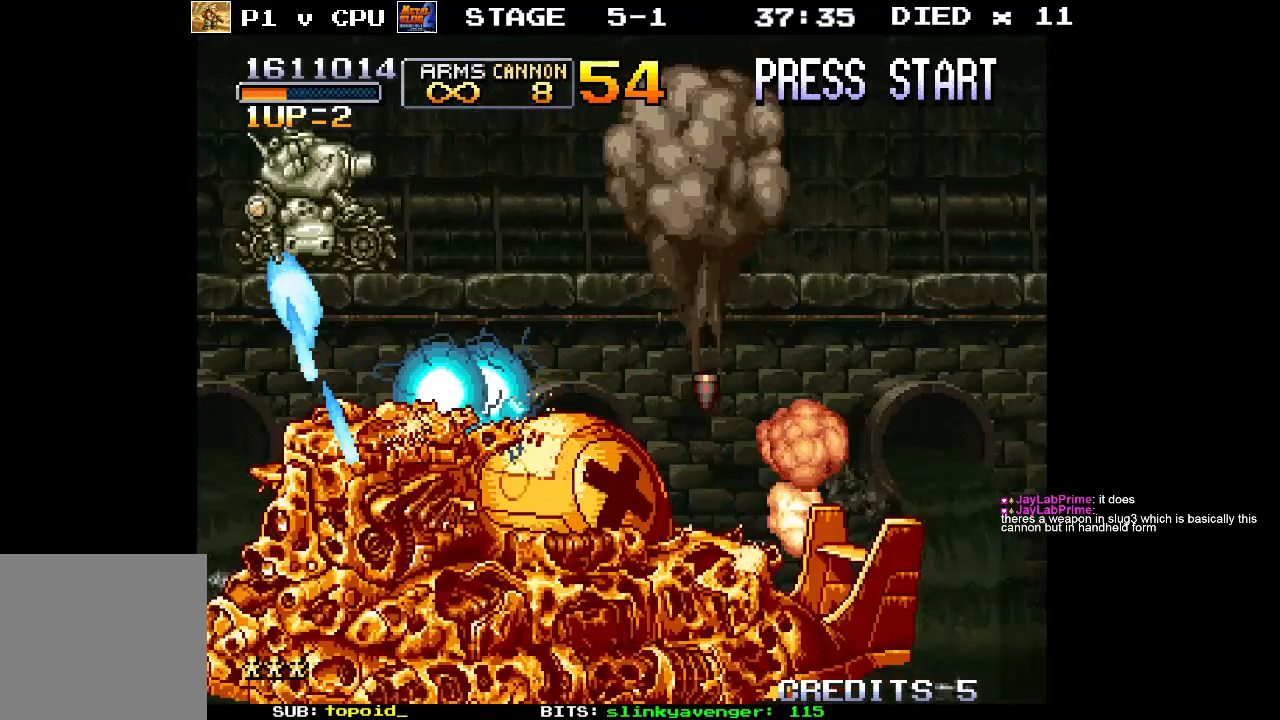
{"buttons": [], "left_stick": "left", "events": [[33, "X", "up"], [83, "X", "down"], [183, "X", "up"], [250, "X", "down"], [350, "X", "up"], [433, "X", "down"], [450, "left_stick", "left"], [500, "X", "up"]]}
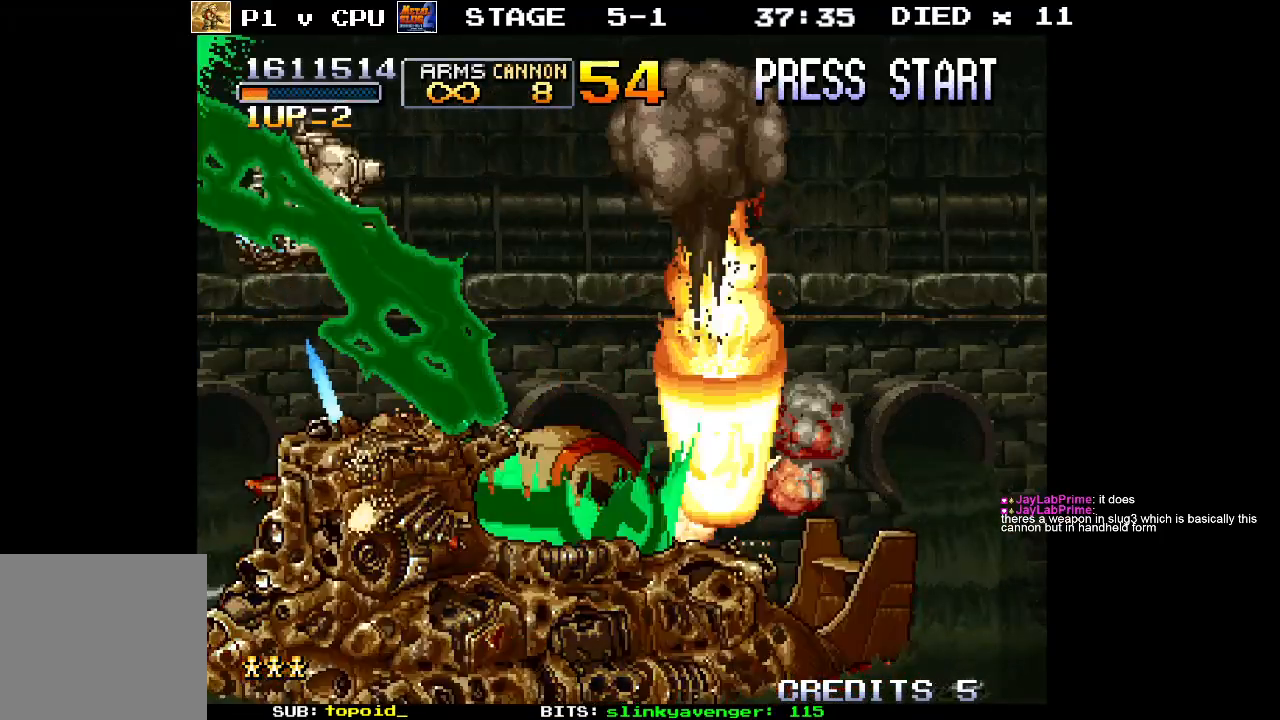
{"buttons": [], "left_stick": "right", "events": [[83, "X", "down"], [83, "left_stick", "center"], [183, "X", "up"], [250, "X", "down"], [350, "X", "up"], [433, "left_stick", "right"]]}
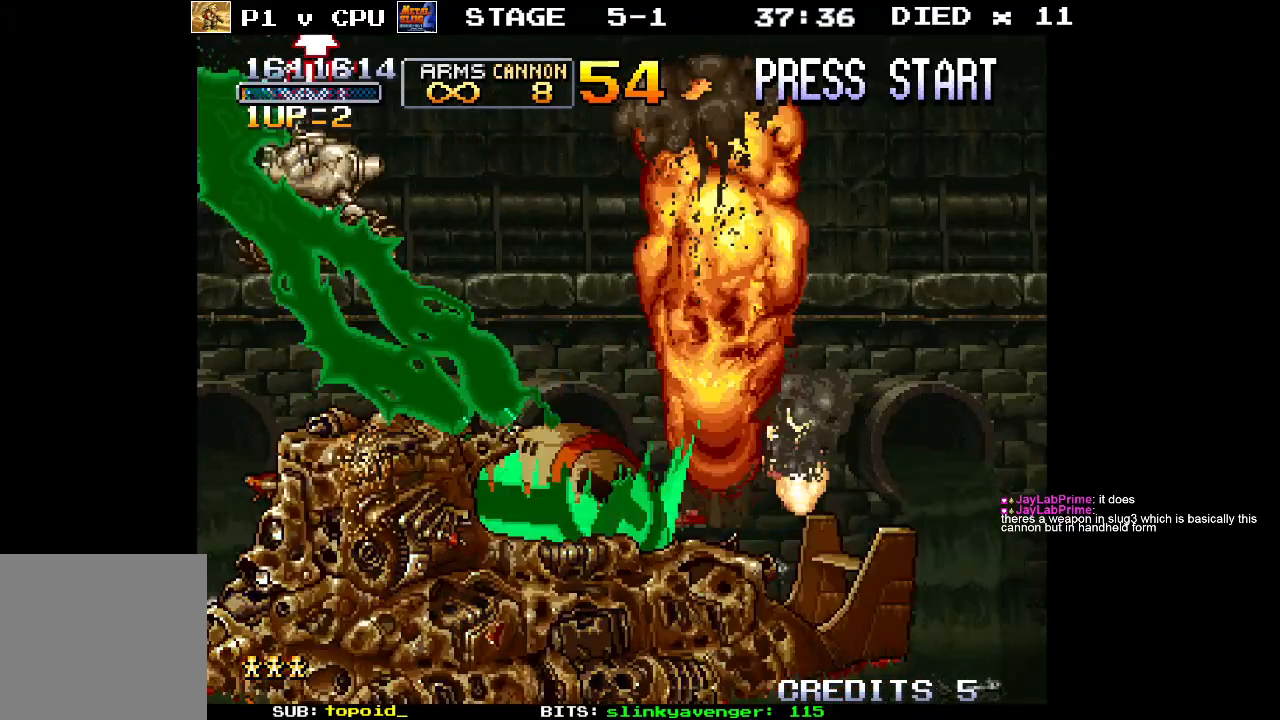
{"buttons": [], "left_stick": "right", "events": [[183, "left_stick", "center"], [450, "left_stick", "right"]]}
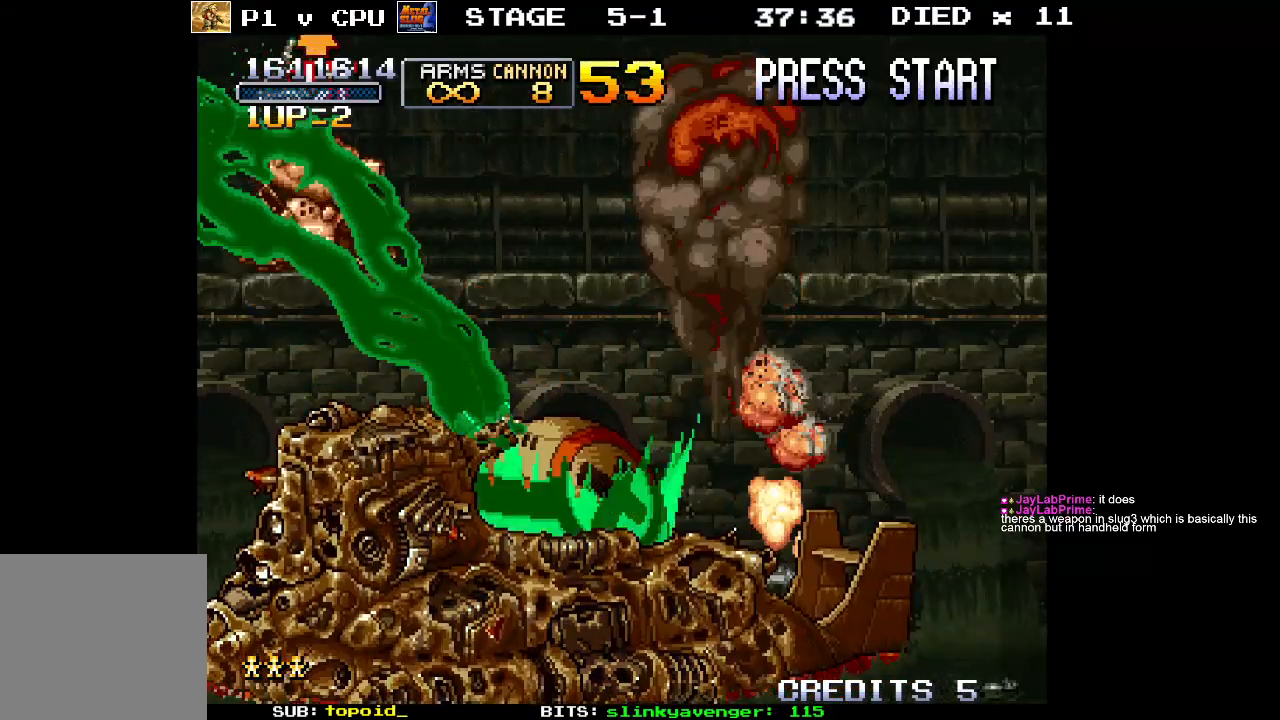
{"buttons": ["A"], "left_stick": "right", "events": [[83, "left_stick", "center"], [433, "A", "down"], [450, "left_stick", "right"]]}
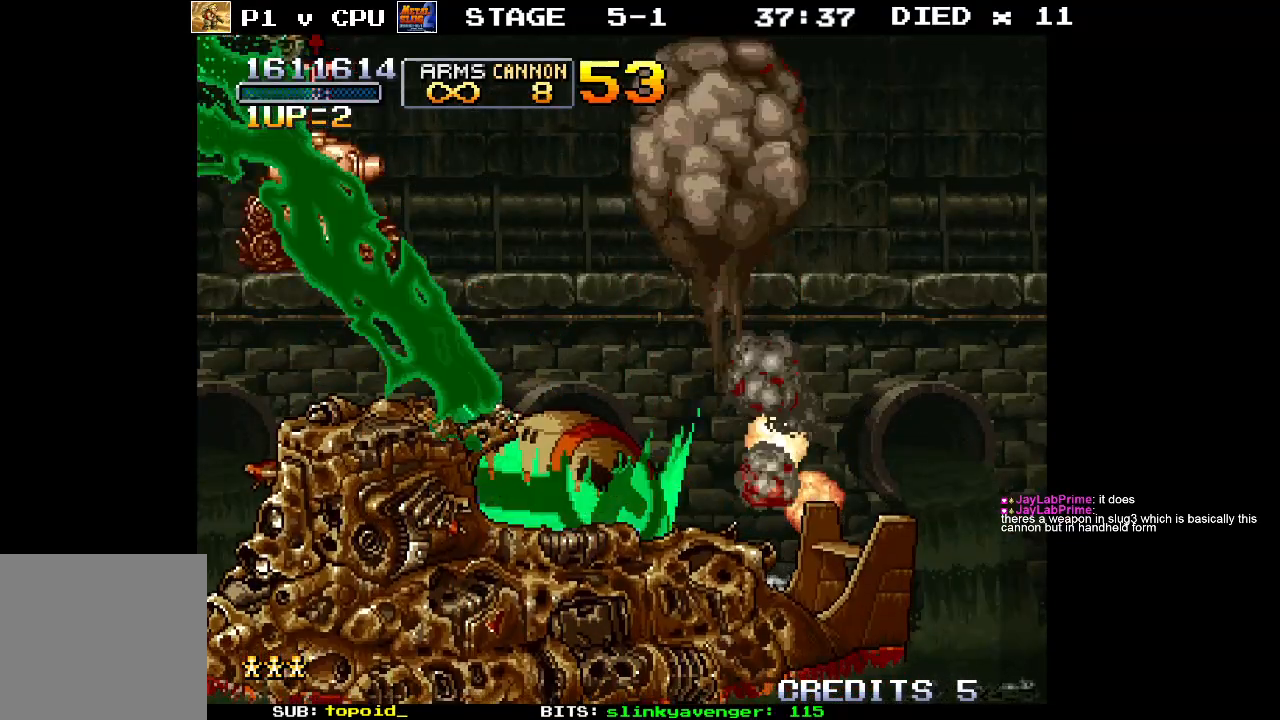
{"buttons": ["X"], "left_stick": "down-right", "events": [[50, "left_stick", "up-right"], [233, "A", "up"], [283, "left_stick", "right"], [433, "X", "down"], [433, "left_stick", "down-right"]]}
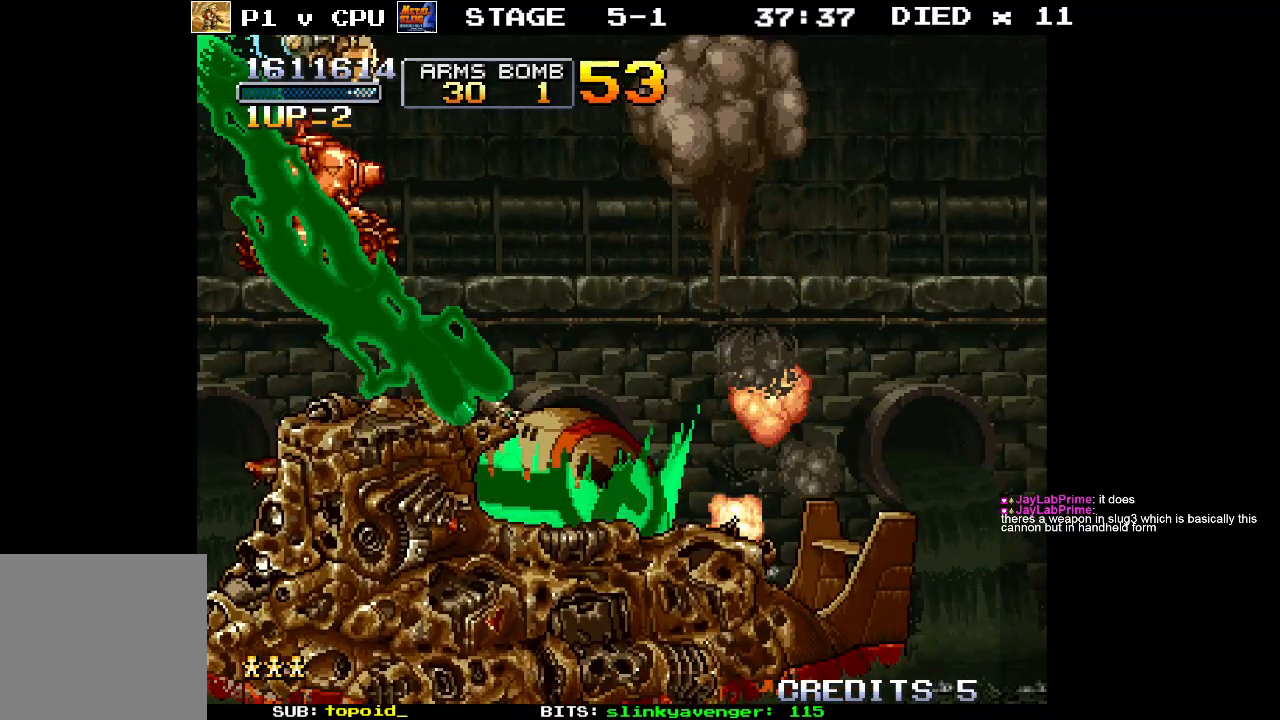
{"buttons": [], "left_stick": "down-right", "events": [[50, "X", "up"], [100, "X", "down"], [200, "X", "up"], [250, "X", "down"], [333, "X", "up"], [417, "X", "down"], [450, "X", "up"]]}
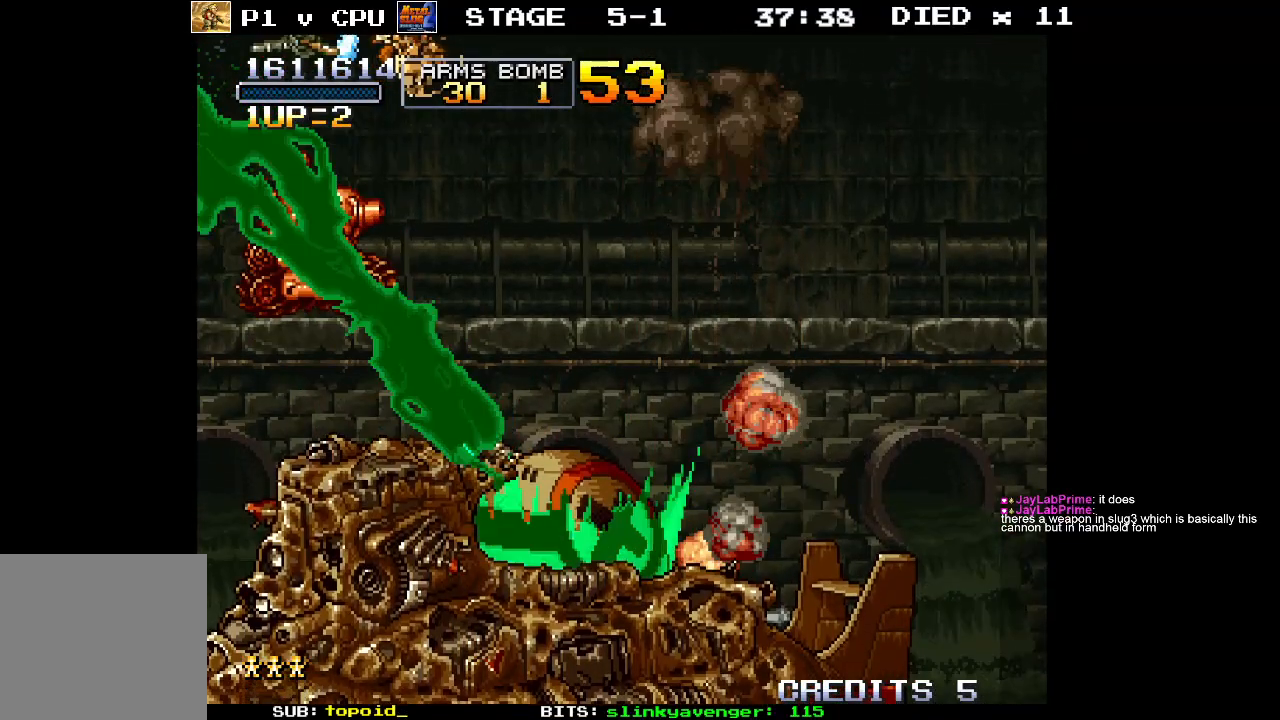
{"buttons": [], "left_stick": "center", "events": [[133, "left_stick", "right"], [233, "left_stick", "center"]]}
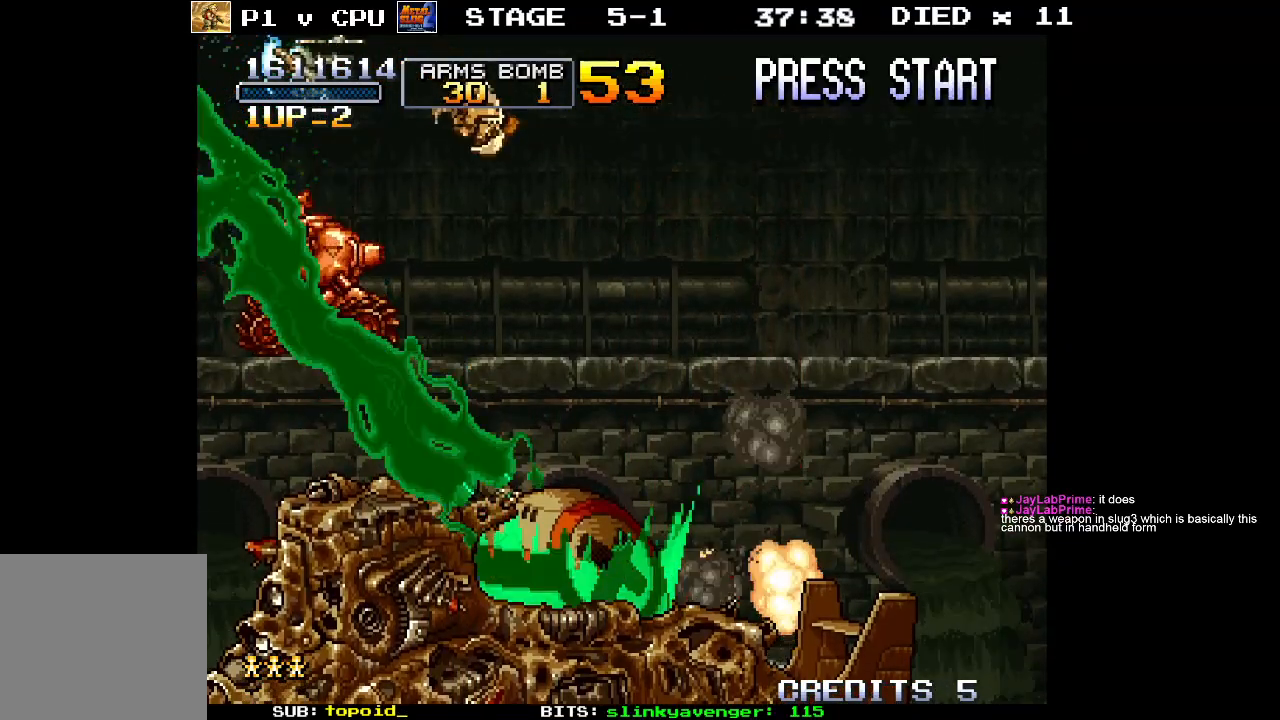
{"buttons": [], "left_stick": "right", "events": [[333, "left_stick", "right"]]}